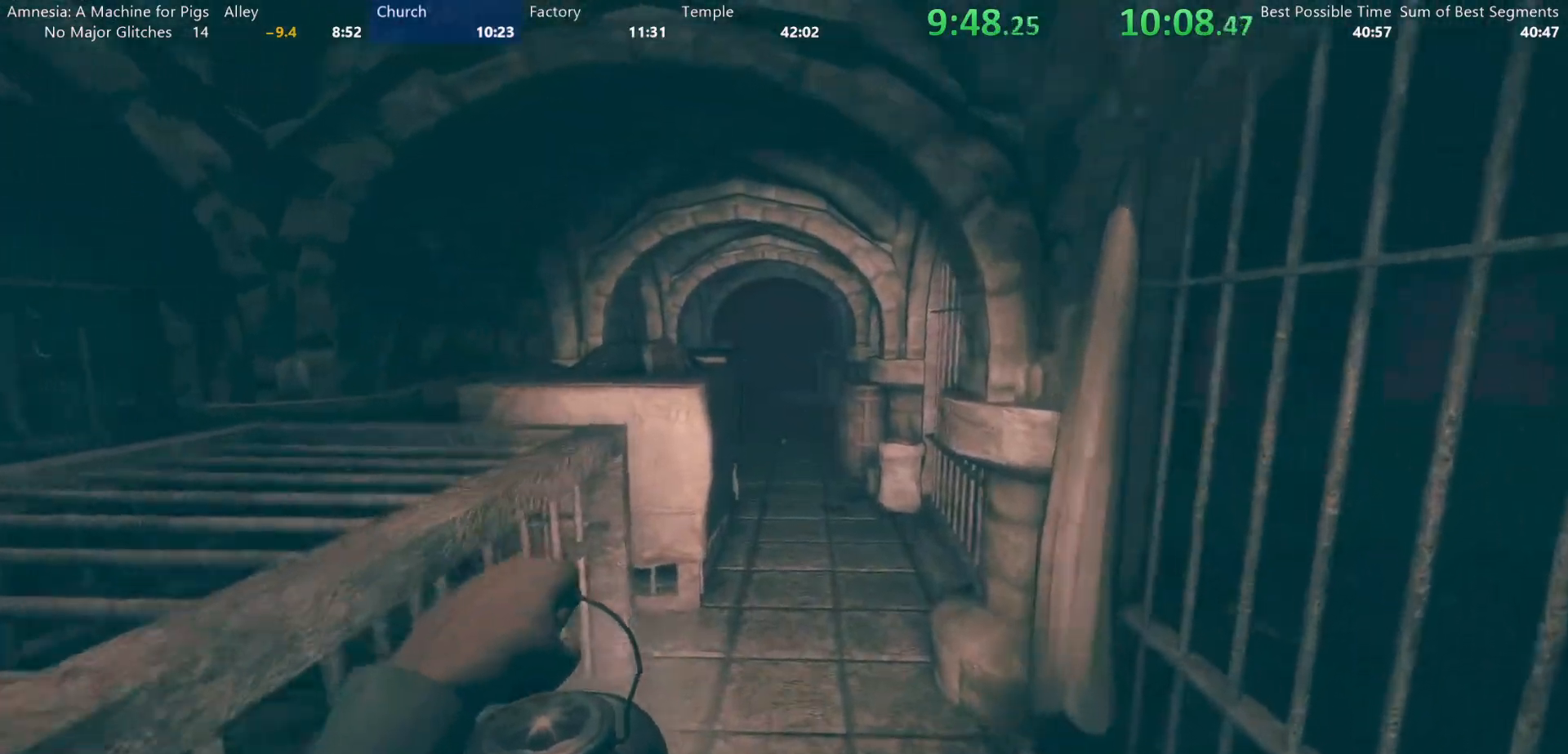
Gameplay with keyboard and mouse; each line is a JSON object with the keys and mouse buttons held at the frame after it. "events" lists presses ("down") and releases ("up") of "a", "alt", "d", "e", "f4", "q", "s", "shift", "space", "tab", "w", "mouse_left", "mouse_right", "mouse_wheel_up" and "mouse_wheel_down" between this image and that frame as [ms after this image, input, new state], when the widget could be followed in between. "mouse_left", "mouse_right", "mouse_wheel_up", "mouse_wheel_down" = the "left", "right", "wheel_up", "wheel_down" buttons of the "mouse" list. No other keys are recorded. Mouse movement is not recorded.
{"keys": ["shift", "w"], "mouse": [], "events": []}
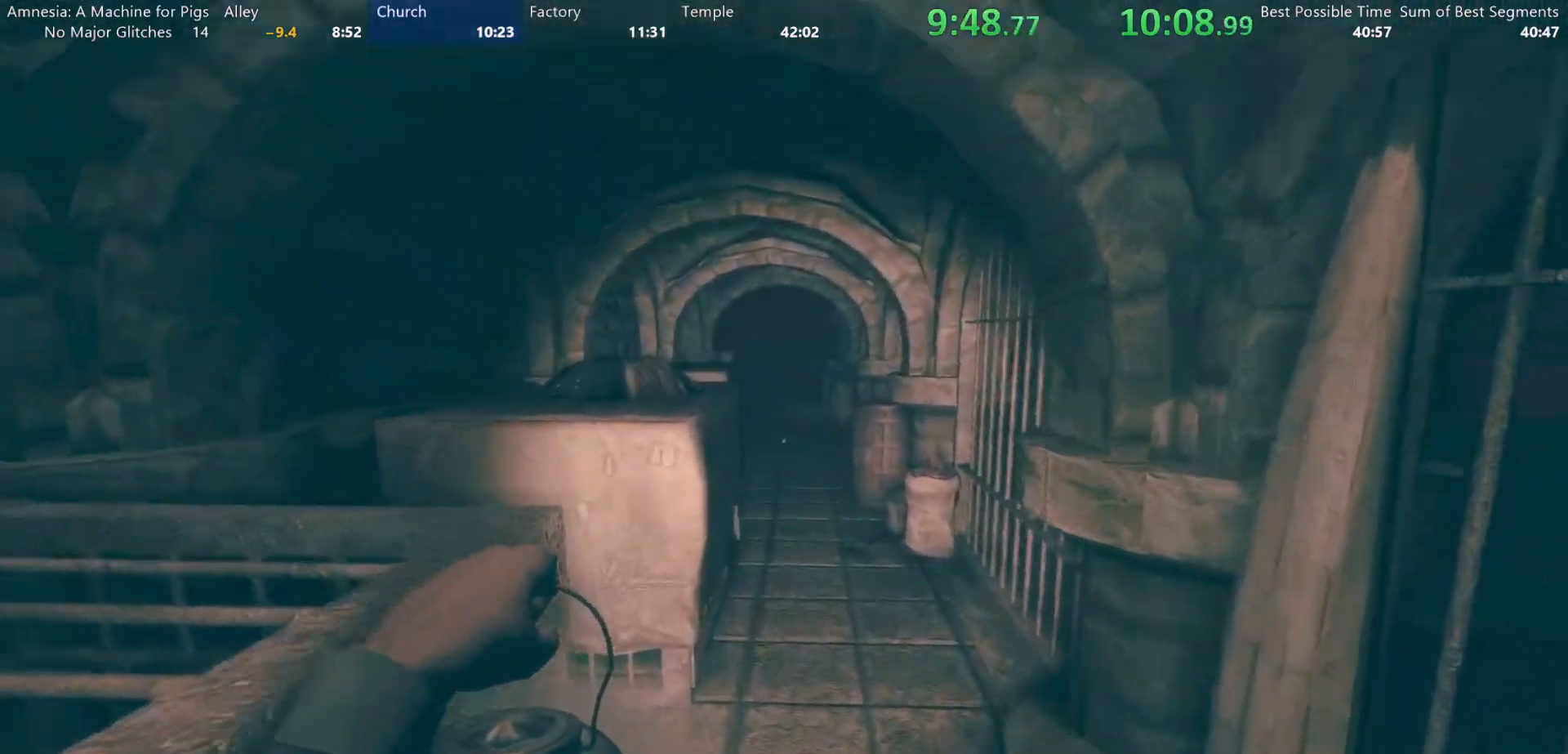
{"keys": ["shift", "w"], "mouse": [], "events": []}
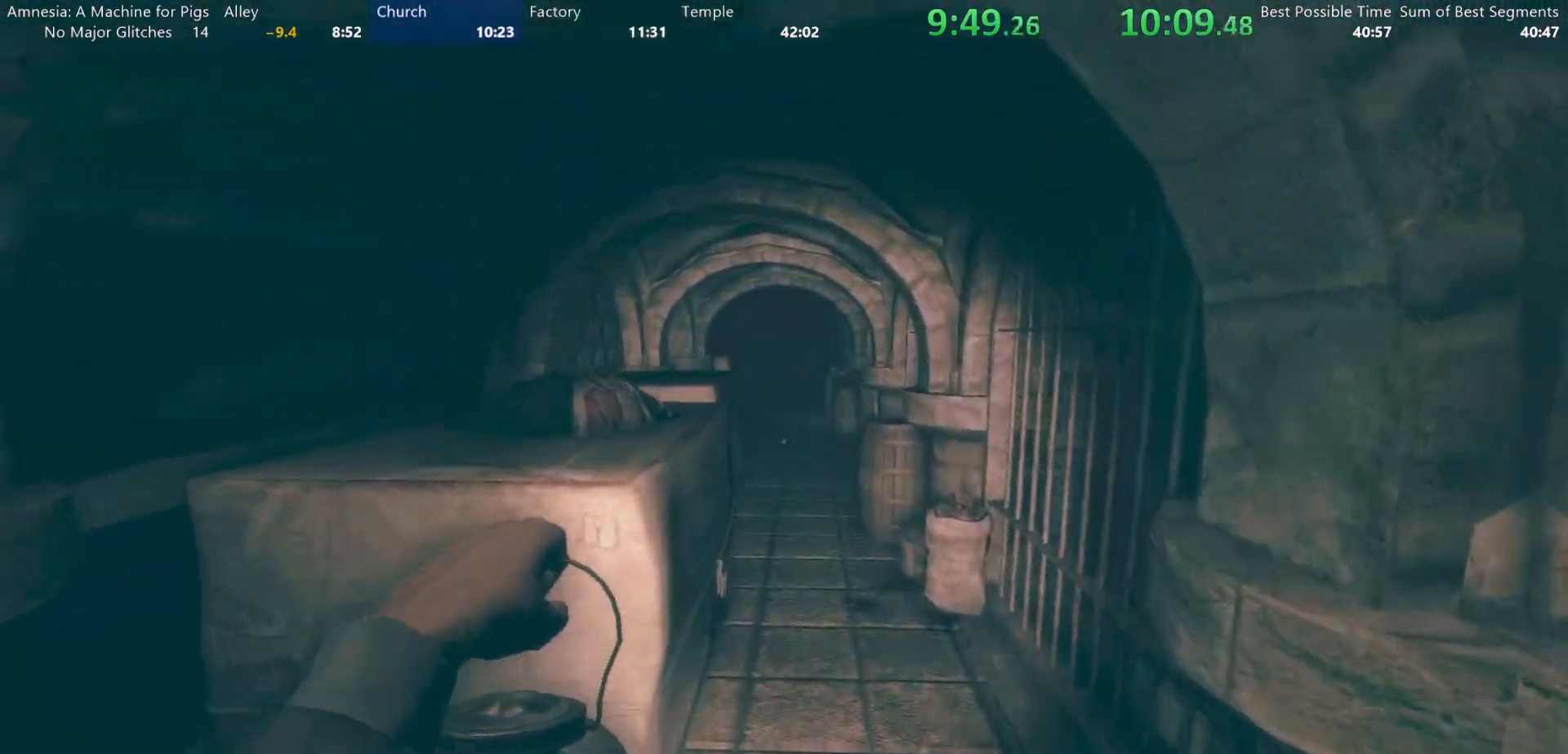
{"keys": ["shift", "w"], "mouse": [], "events": []}
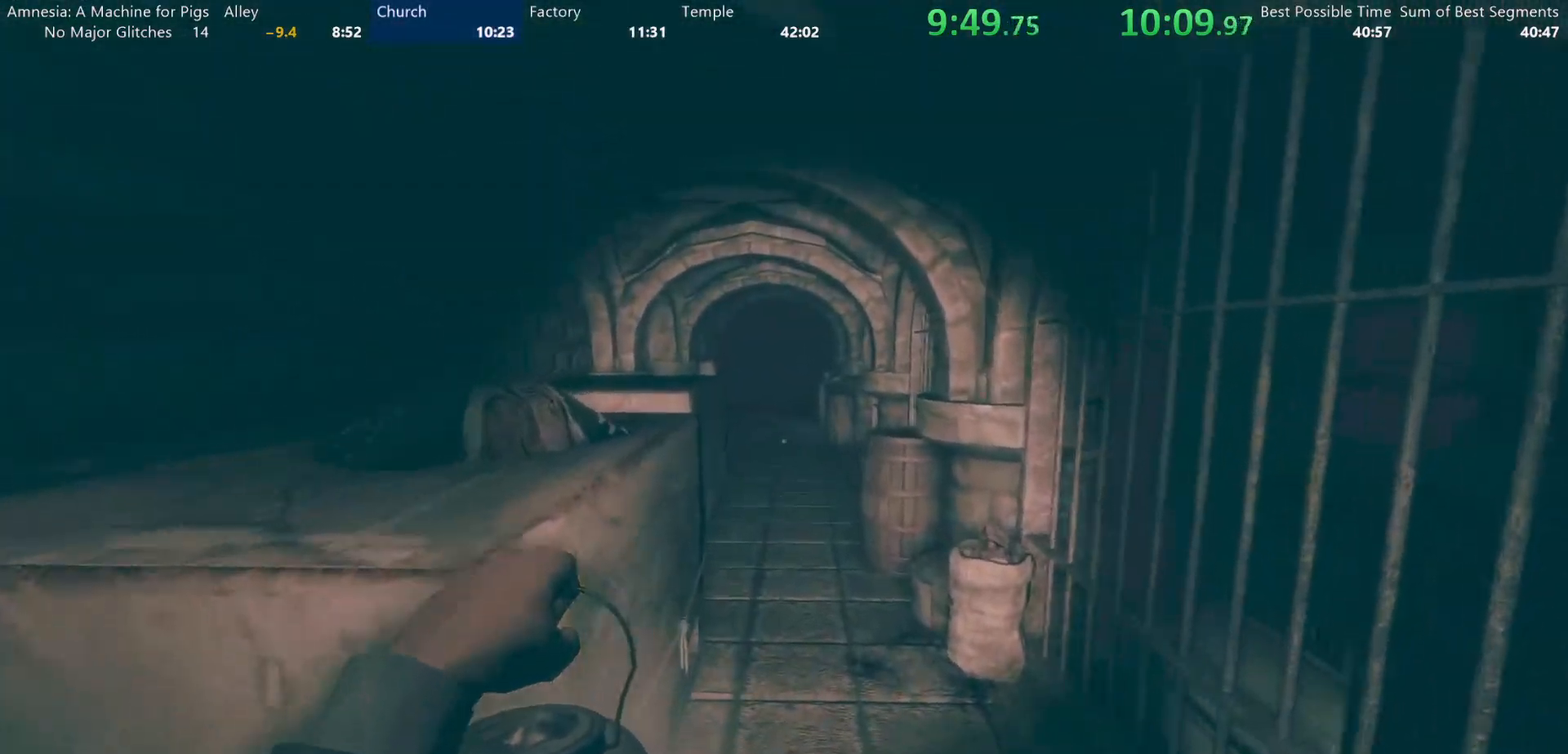
{"keys": ["shift", "w"], "mouse": [], "events": []}
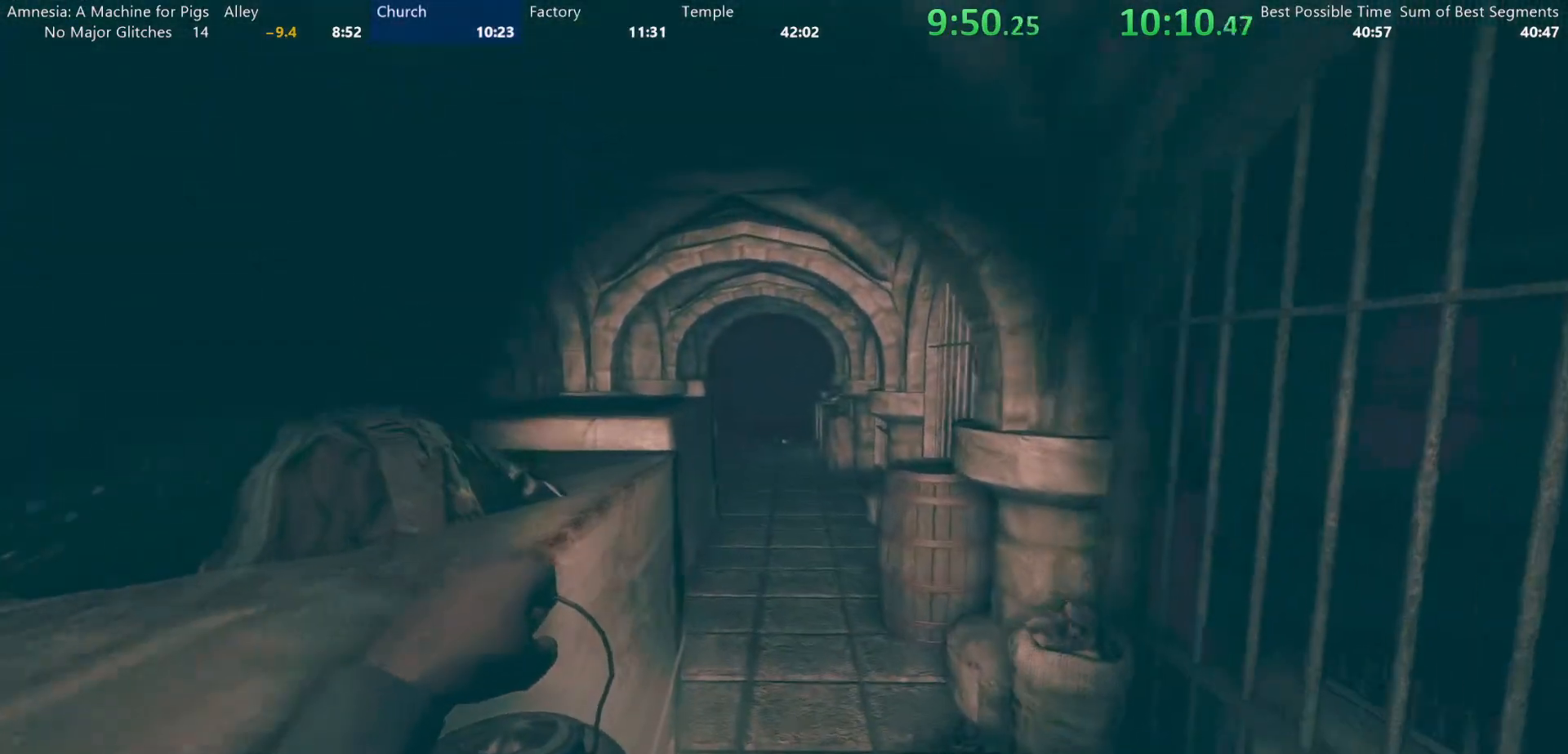
{"keys": ["shift", "w"], "mouse": [], "events": []}
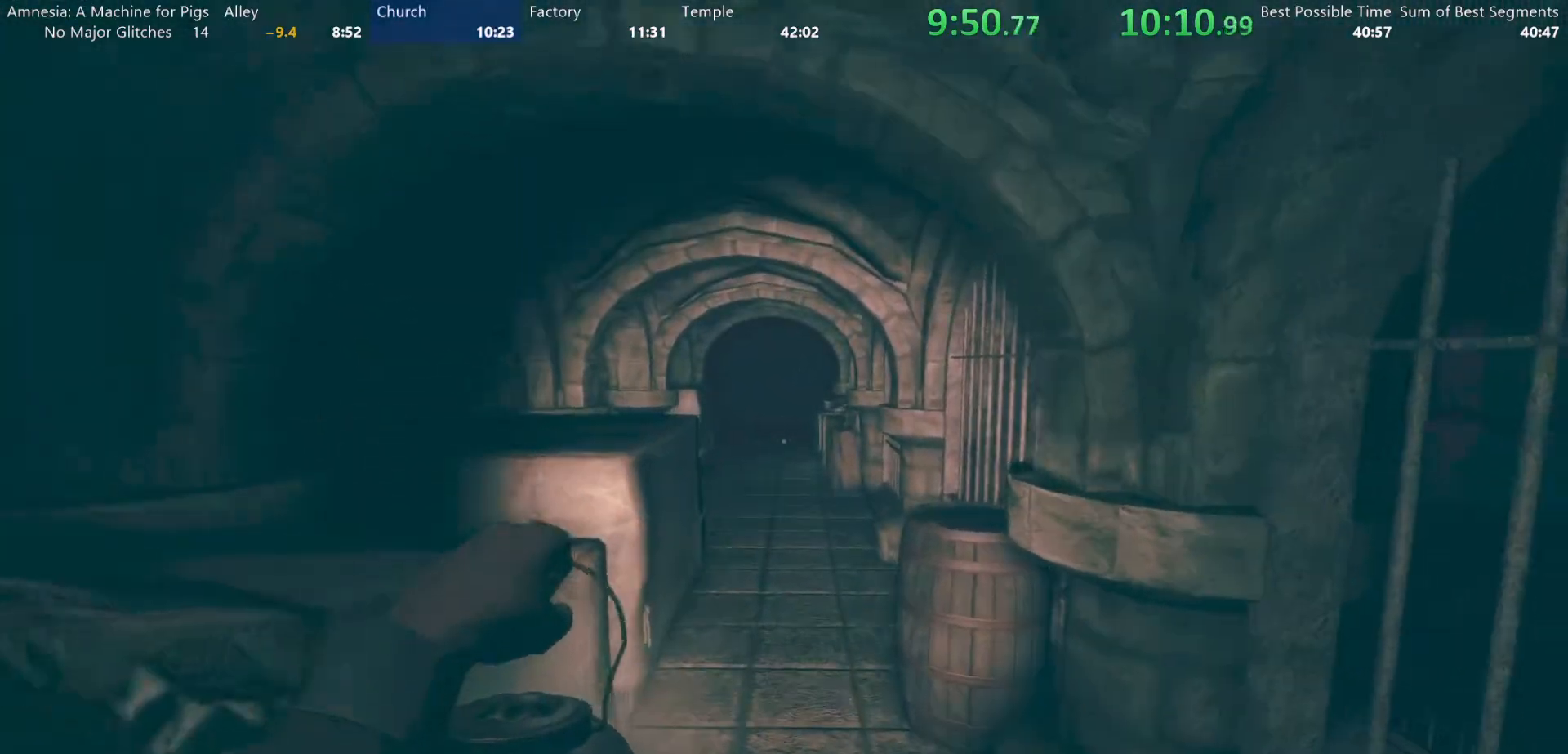
{"keys": ["shift", "w"], "mouse": [], "events": []}
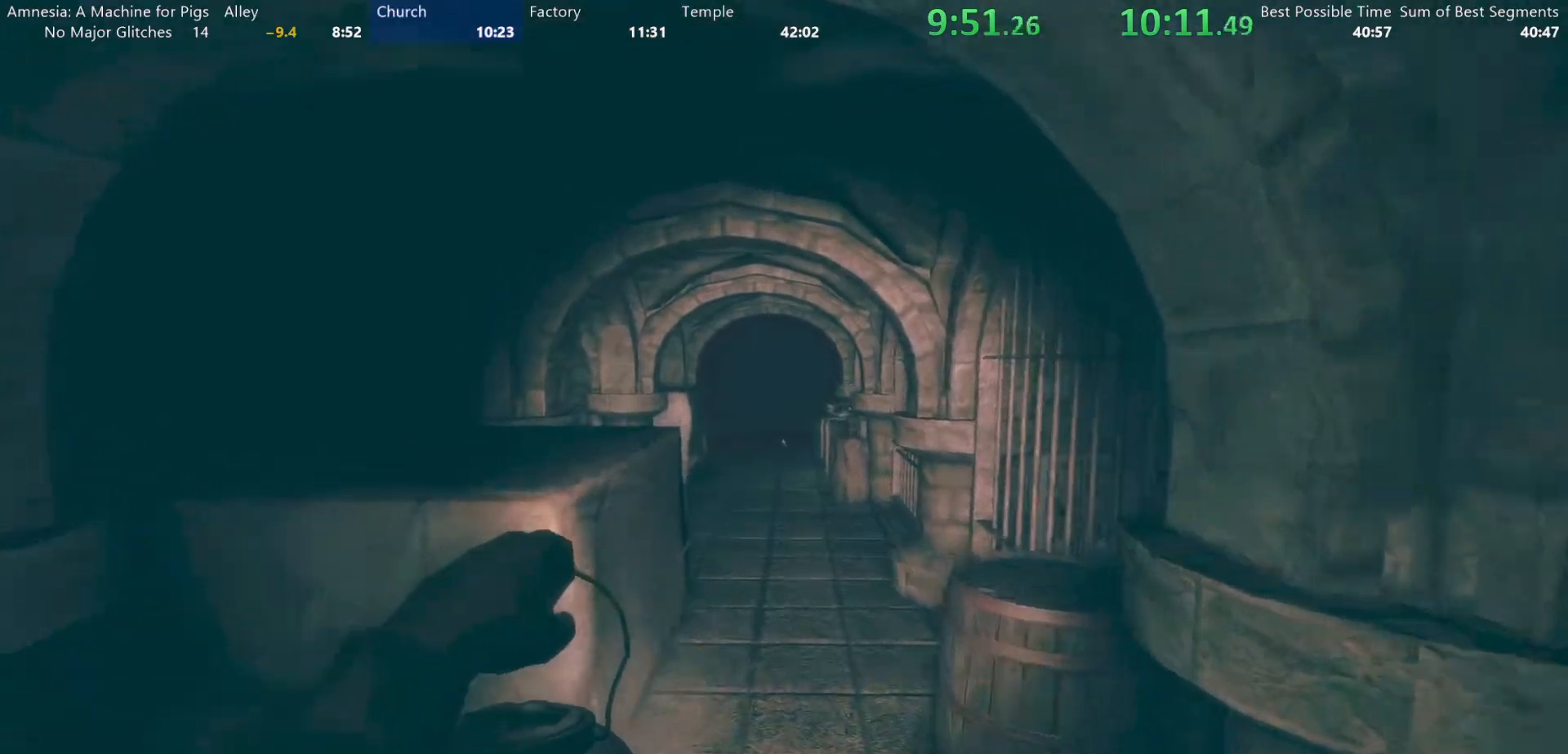
{"keys": ["shift", "w"], "mouse": [], "events": []}
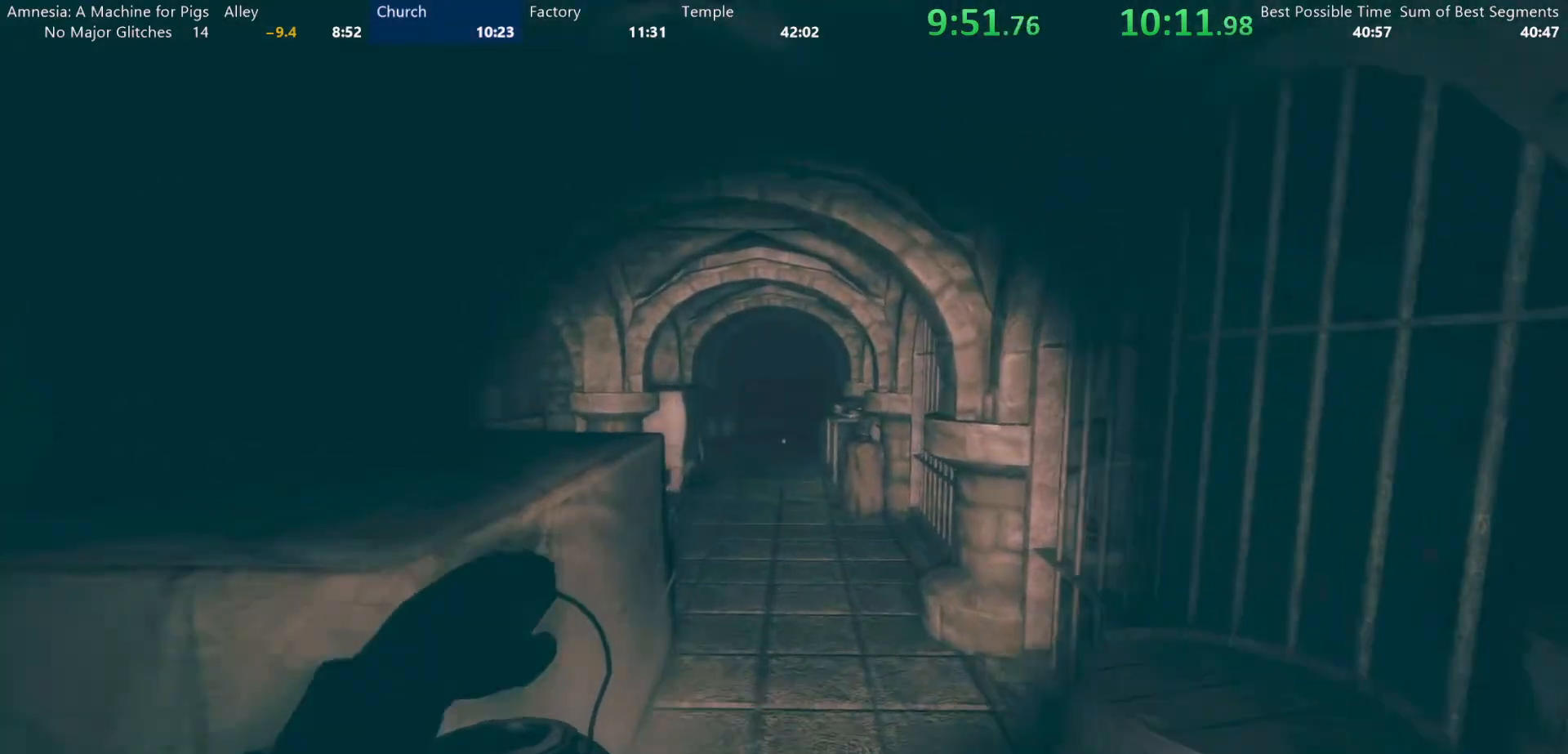
{"keys": ["shift", "w"], "mouse": [], "events": []}
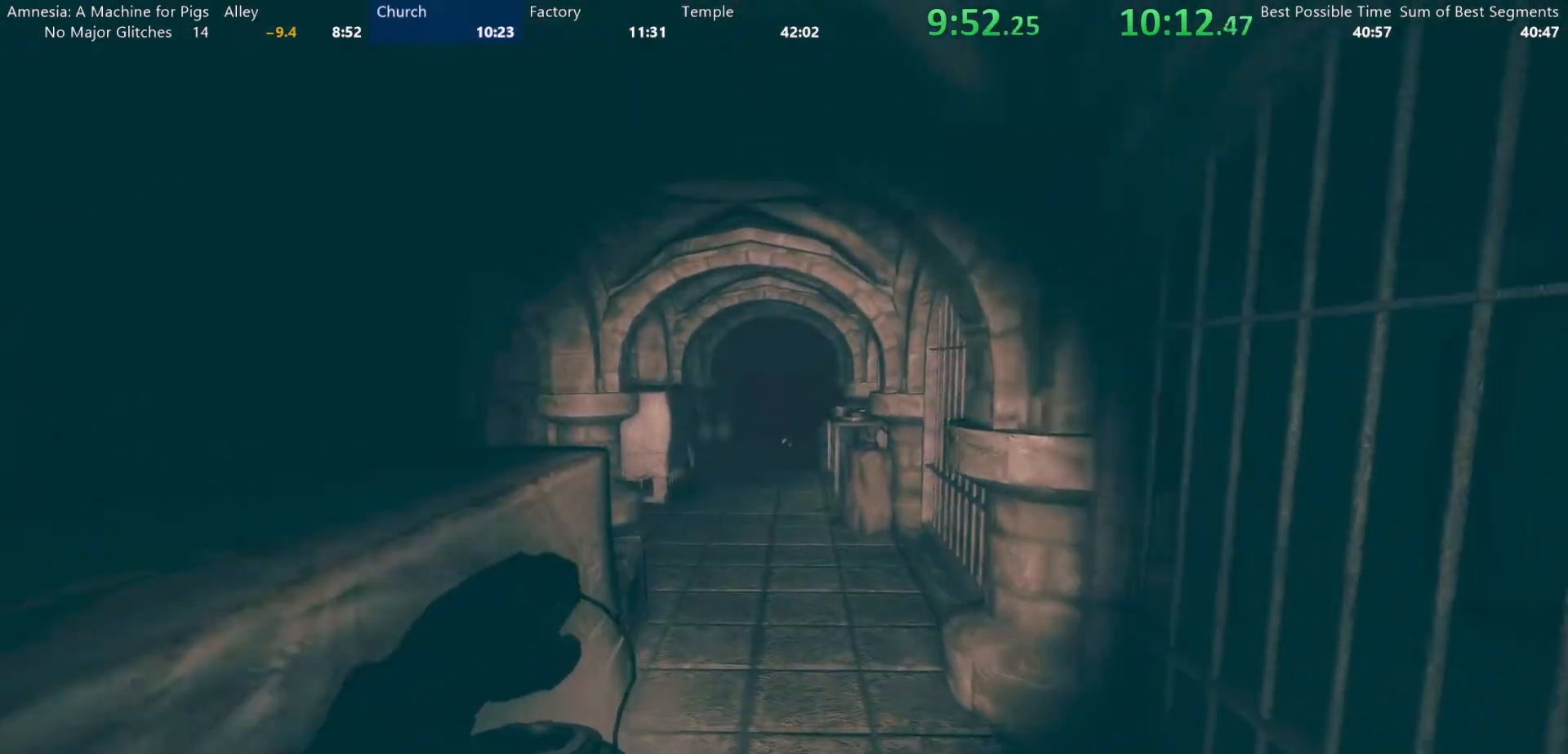
{"keys": ["shift", "w"], "mouse": [], "events": []}
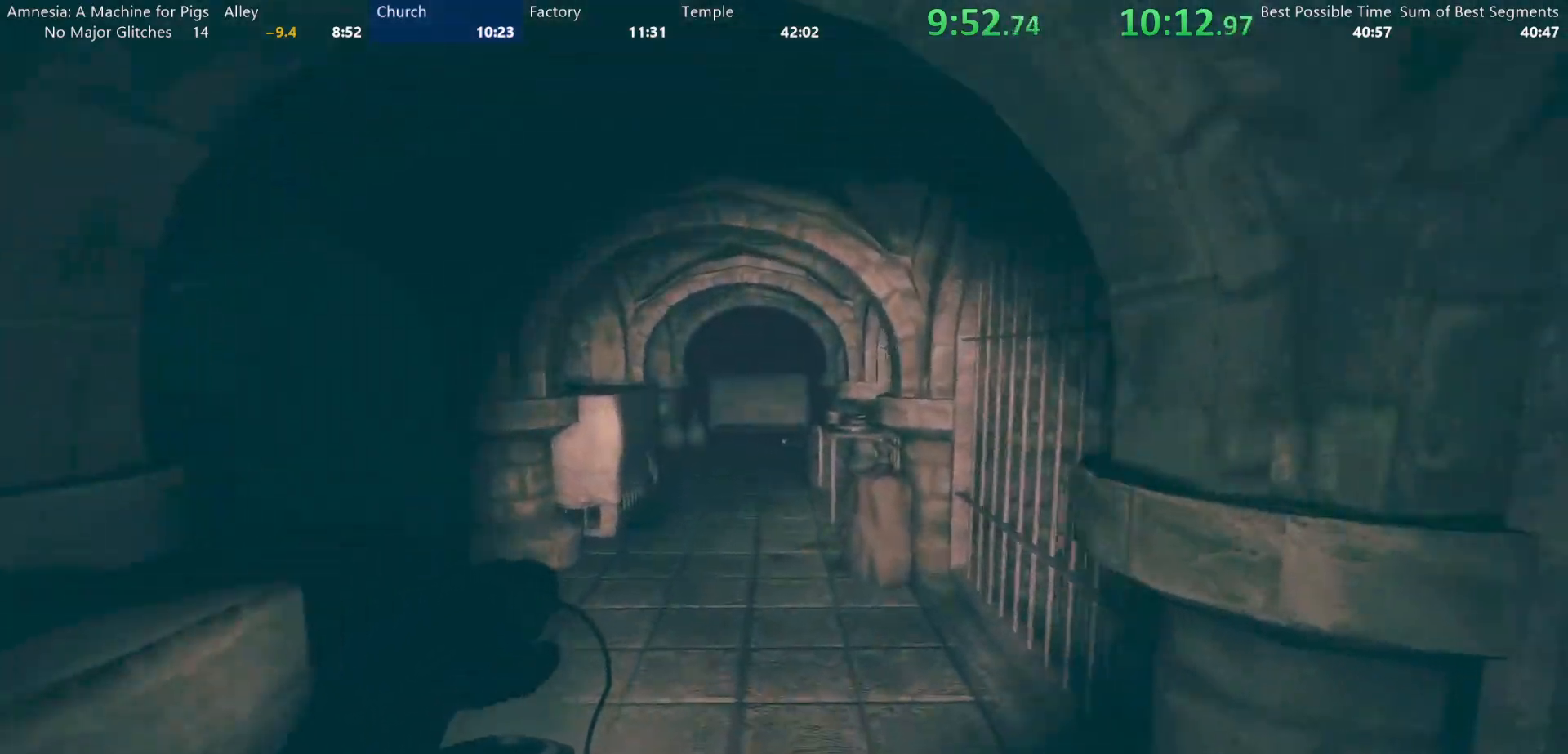
{"keys": ["shift", "w"], "mouse": [], "events": []}
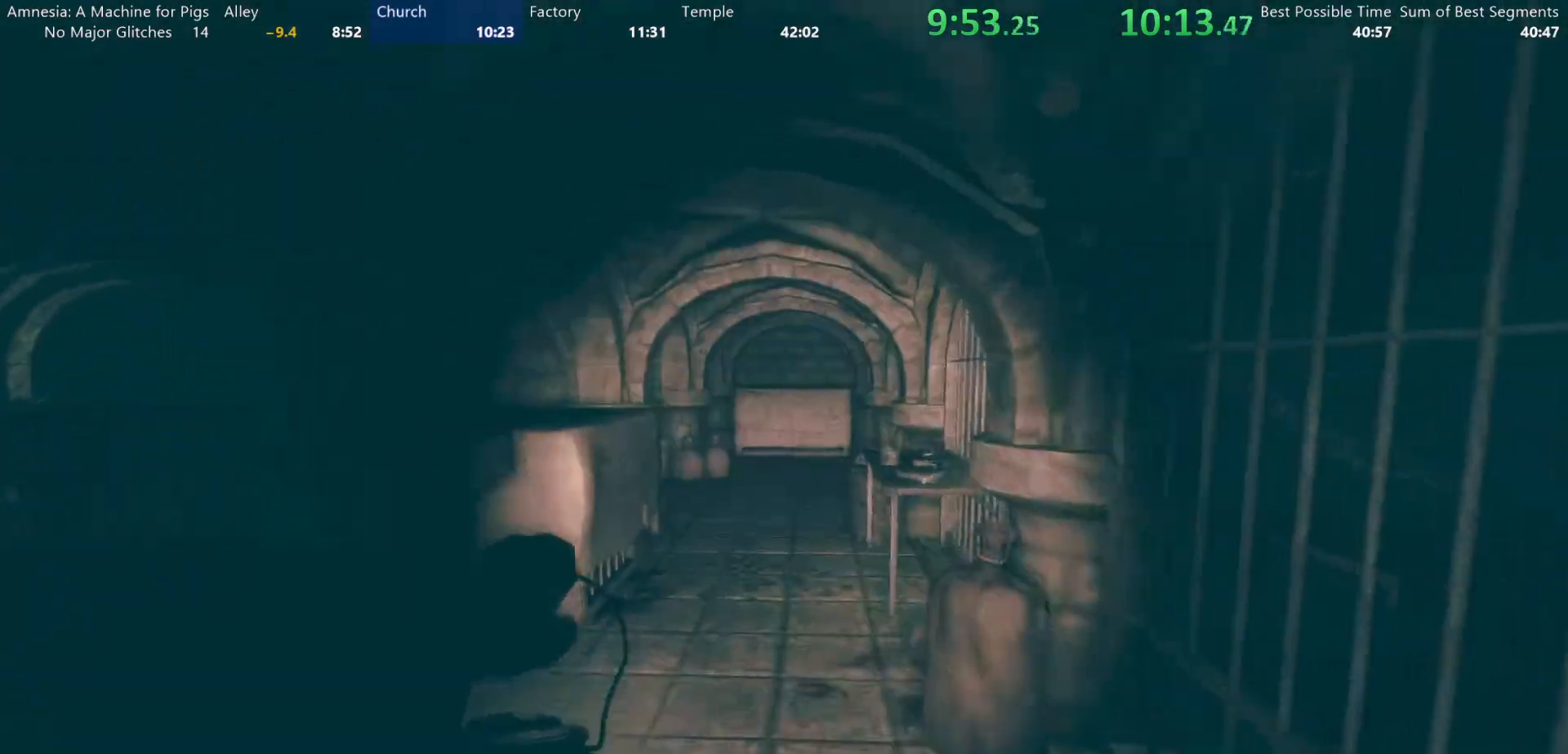
{"keys": ["shift", "w"], "mouse": [], "events": []}
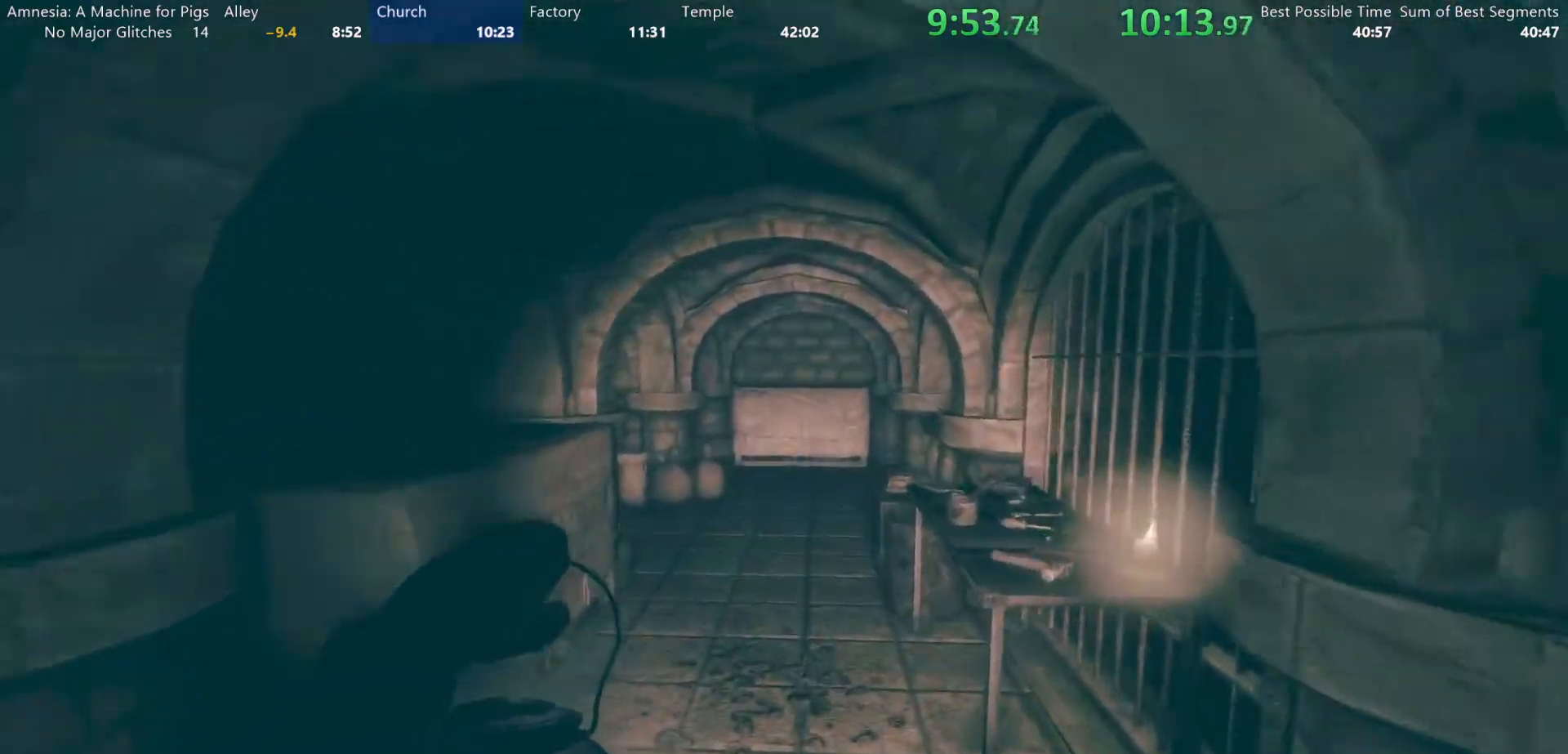
{"keys": ["shift", "w"], "mouse": [], "events": []}
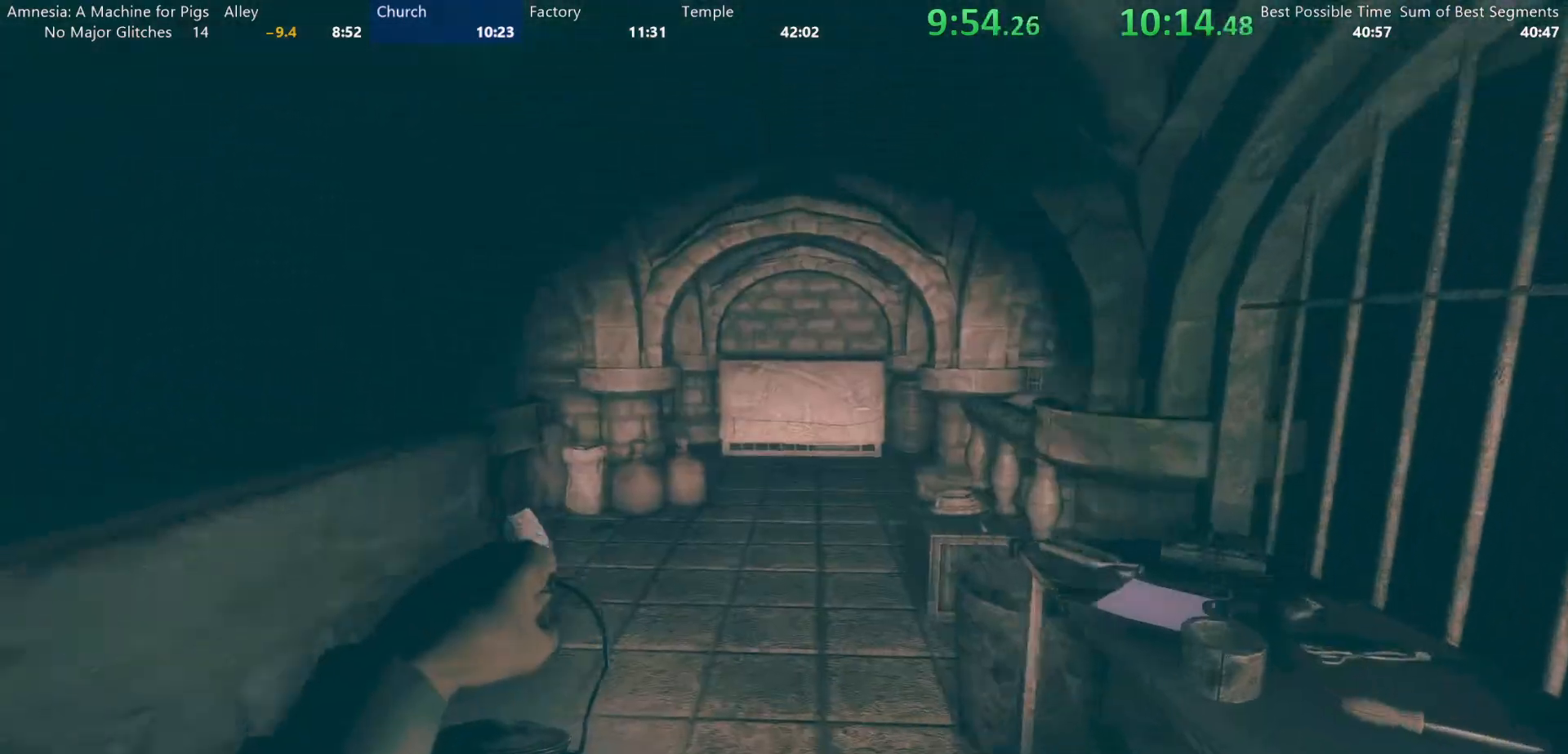
{"keys": ["shift", "w"], "mouse": [], "events": []}
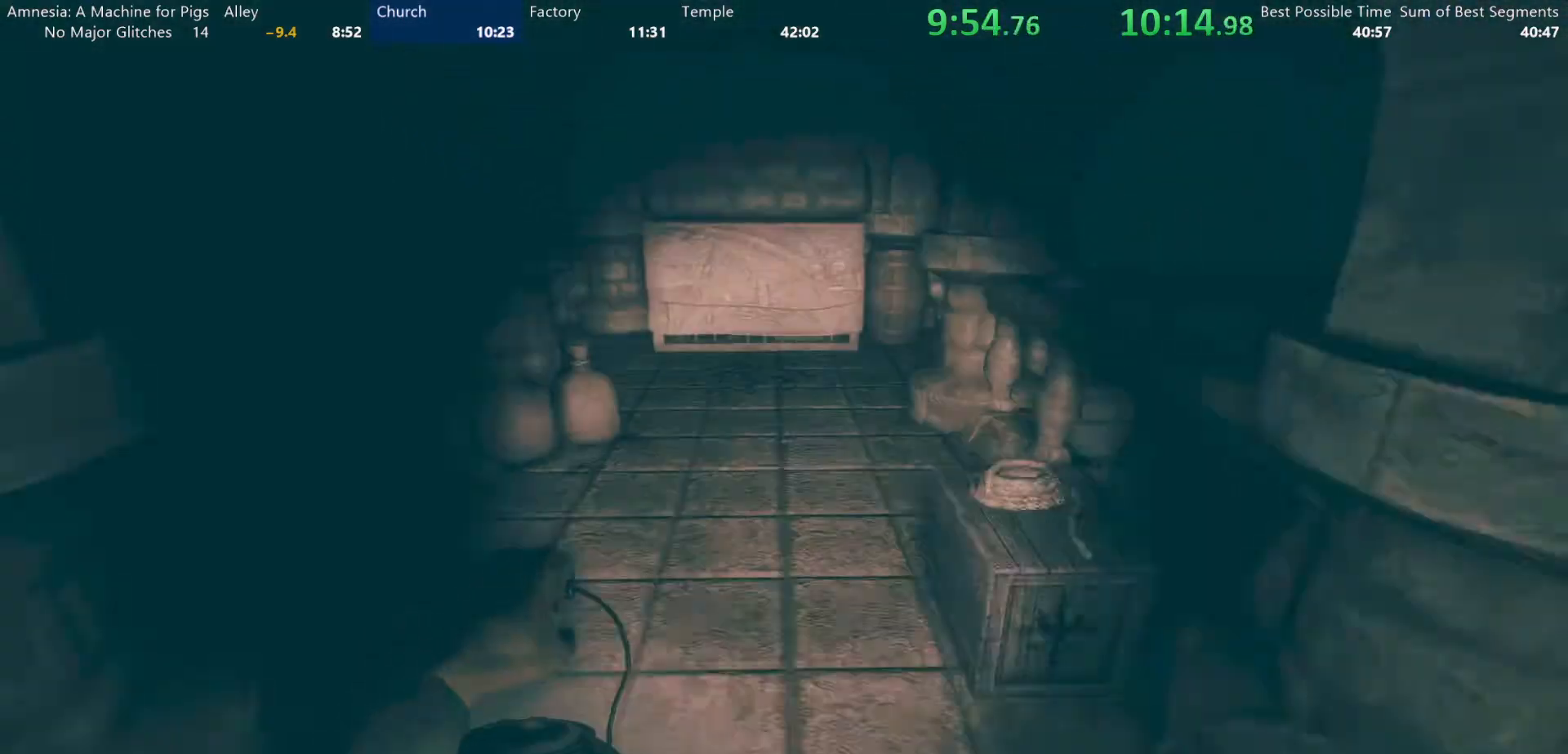
{"keys": ["w"], "mouse": [], "events": [[317, "mouse_wheel_down", "down"], [400, "shift", "up"], [450, "mouse_wheel_down", "up"]]}
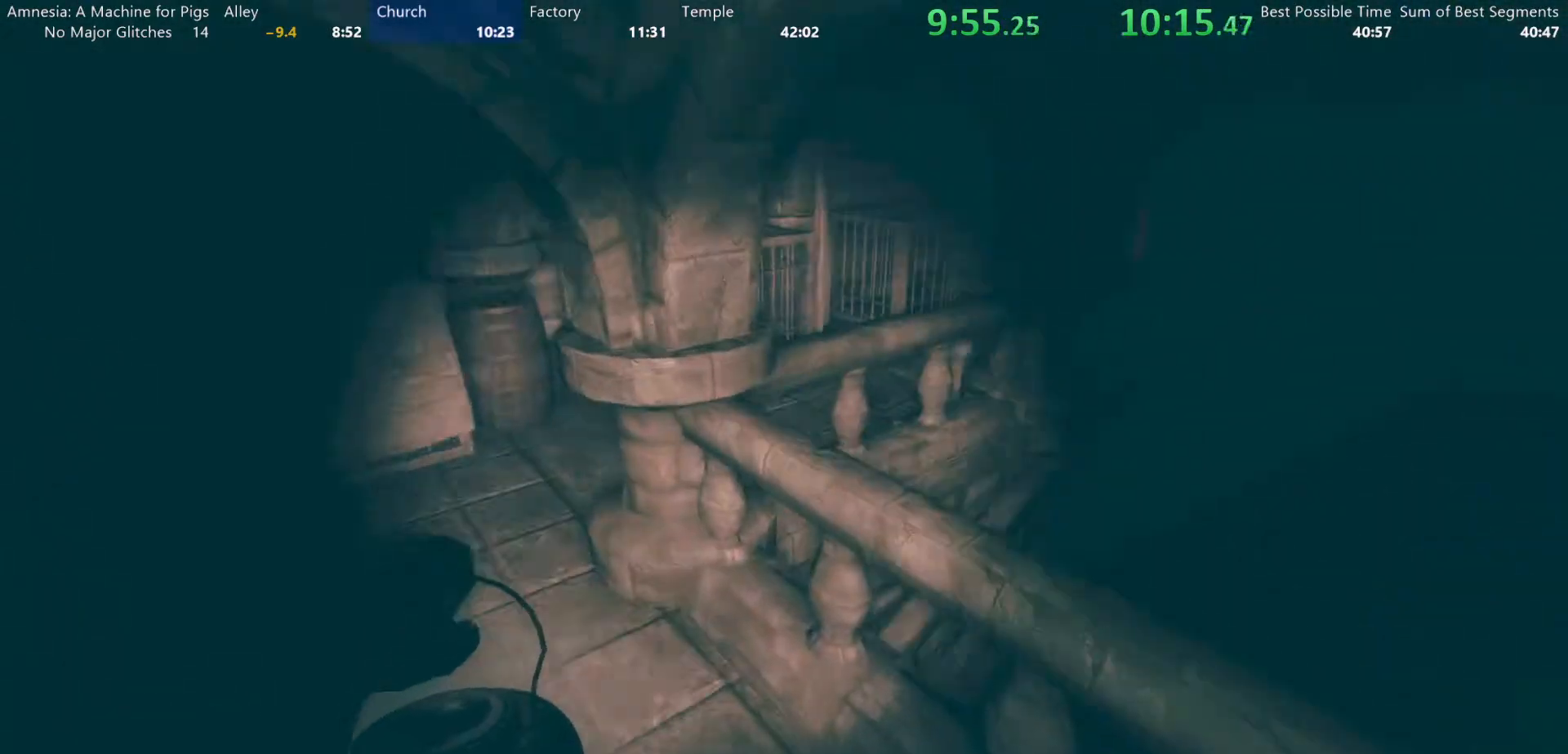
{"keys": ["w"], "mouse": [], "events": []}
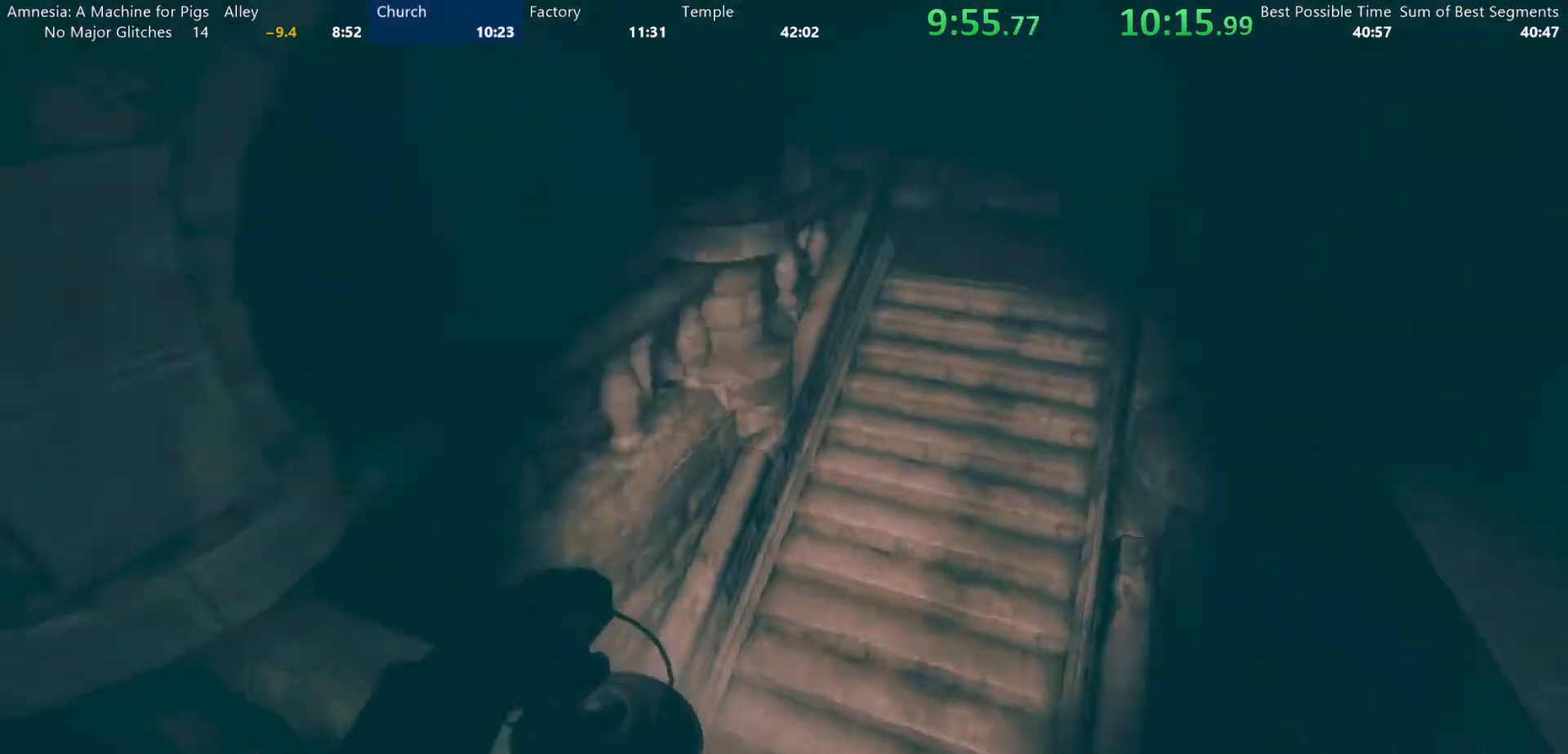
{"keys": ["w"], "mouse": [], "events": [[17, "mouse_wheel_down", "down"], [67, "space", "down"], [117, "mouse_wheel_down", "up"], [117, "space", "up"]]}
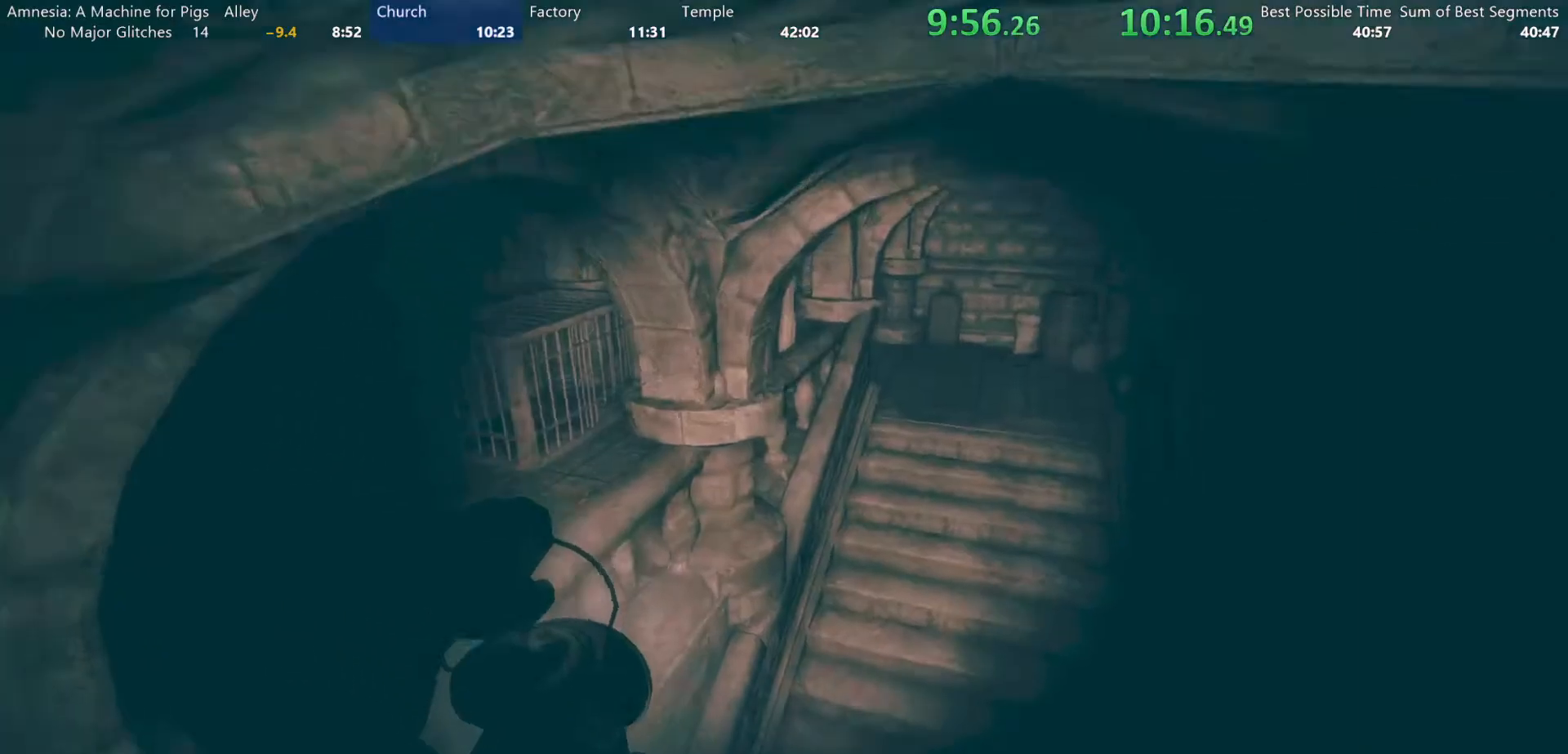
{"keys": ["a", "shift", "w"], "mouse": [], "events": [[33, "a", "down"], [450, "shift", "down"]]}
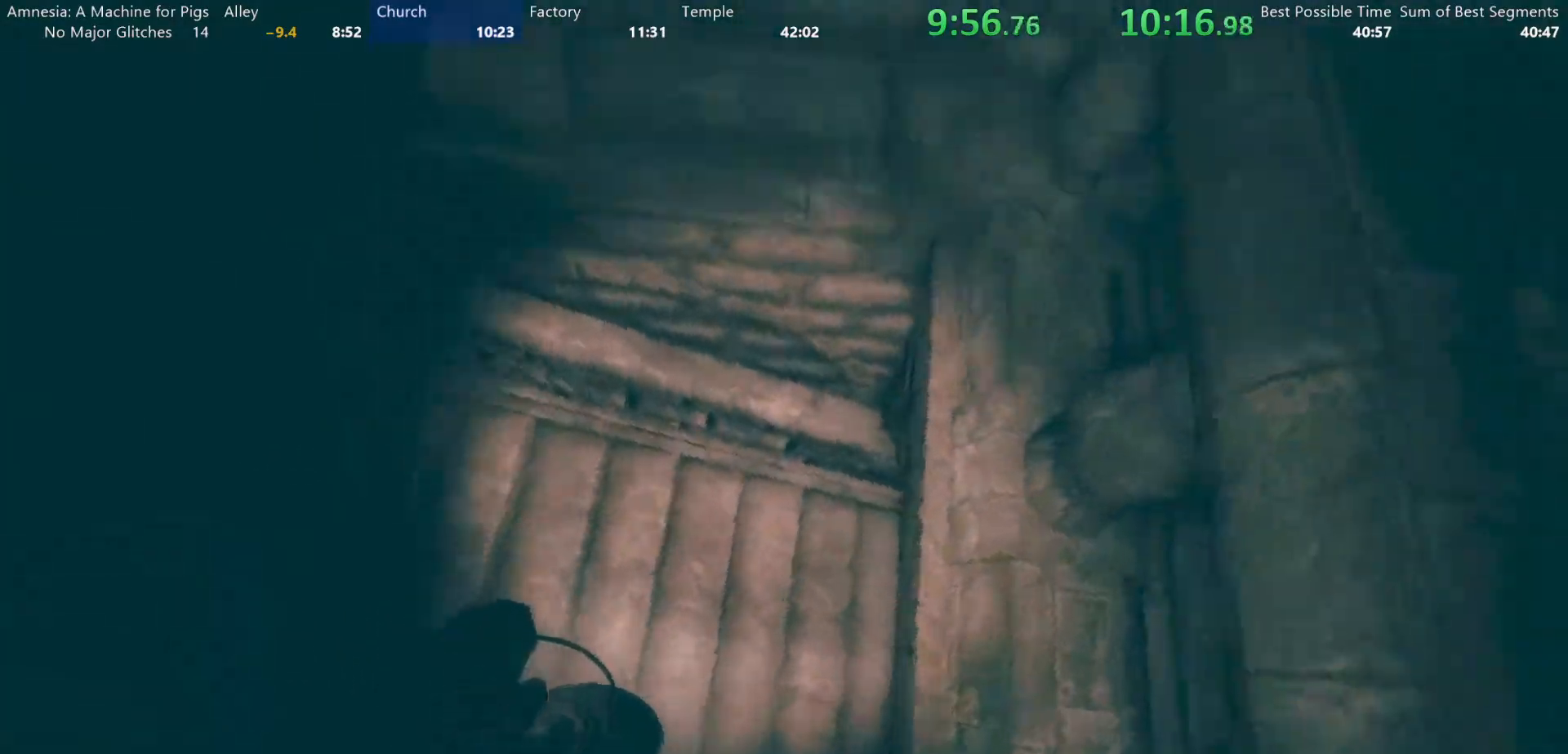
{"keys": ["shift", "w"], "mouse": [], "events": [[233, "a", "up"], [233, "d", "down"], [467, "d", "up"]]}
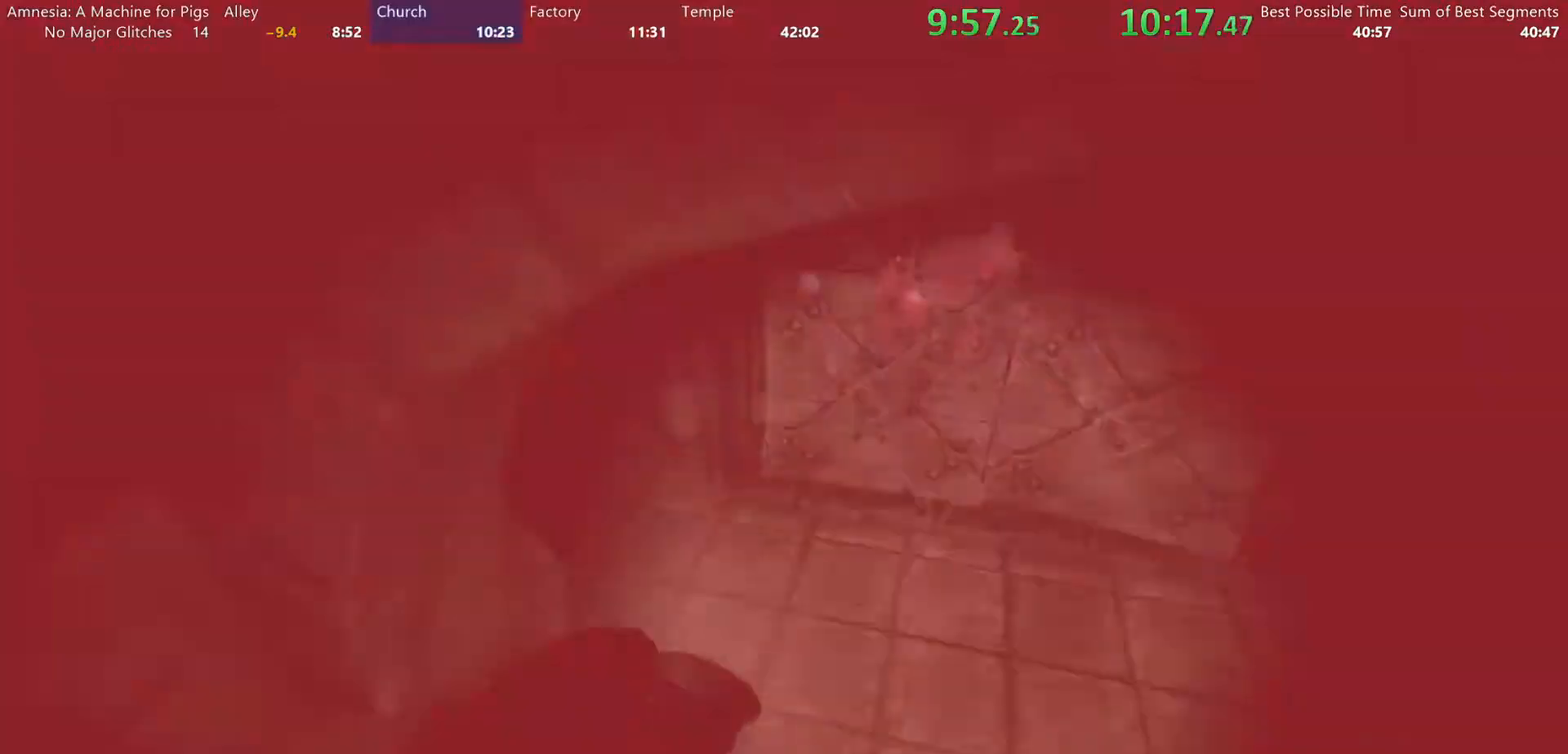
{"keys": ["d", "shift", "w"], "mouse": [], "events": [[433, "d", "down"]]}
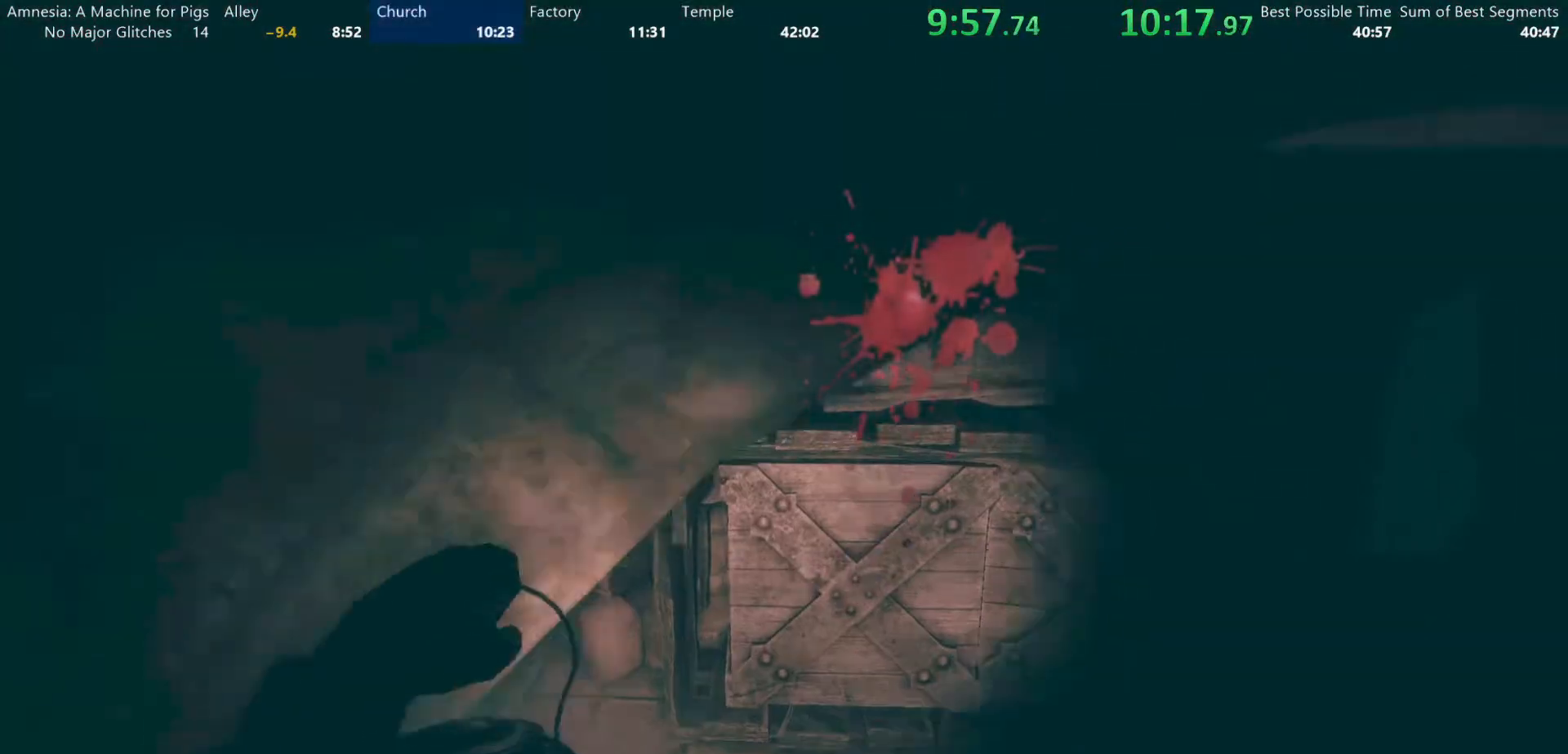
{"keys": ["shift", "w"], "mouse": [], "events": [[133, "d", "up"], [317, "d", "down"], [500, "d", "up"]]}
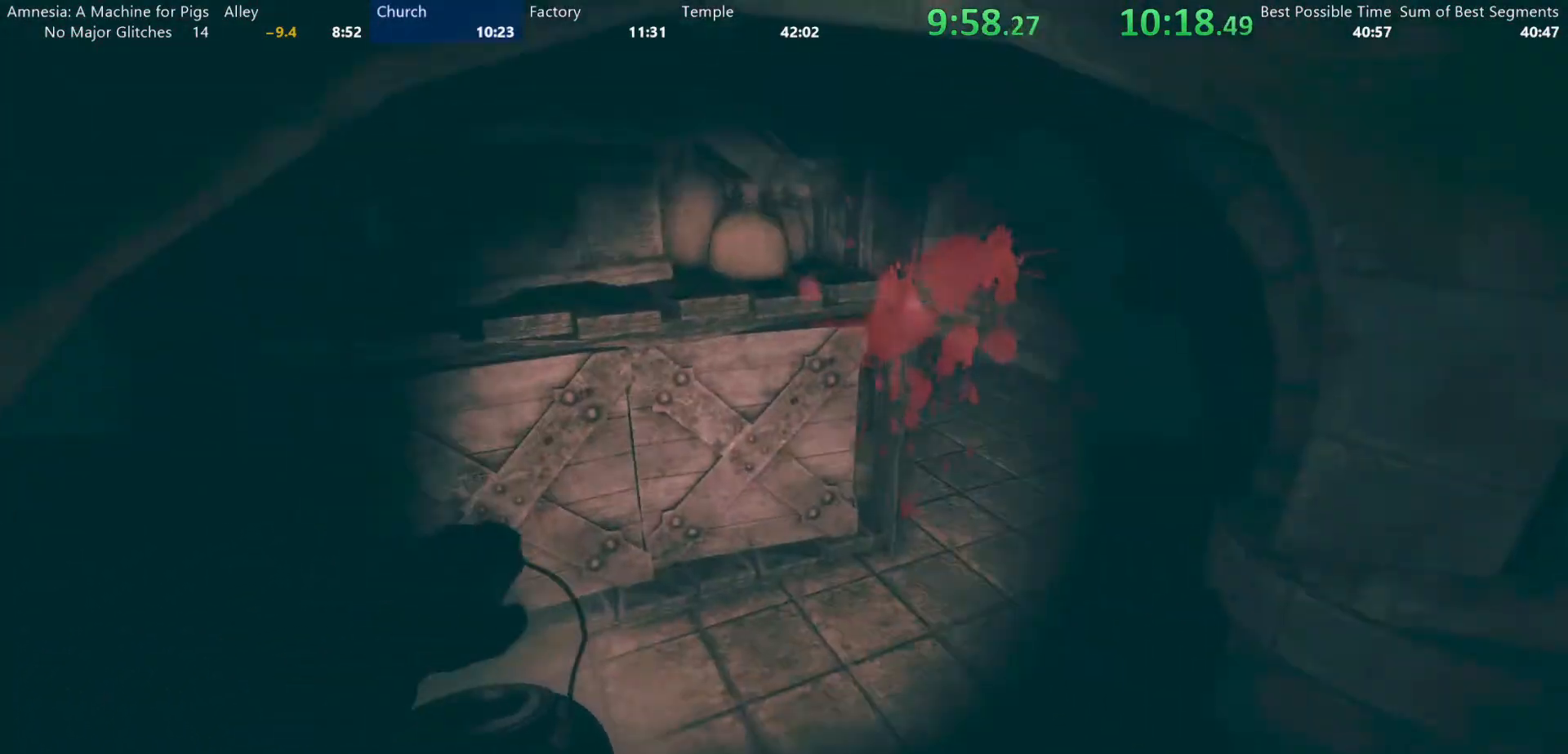
{"keys": ["shift", "w"], "mouse": [], "events": []}
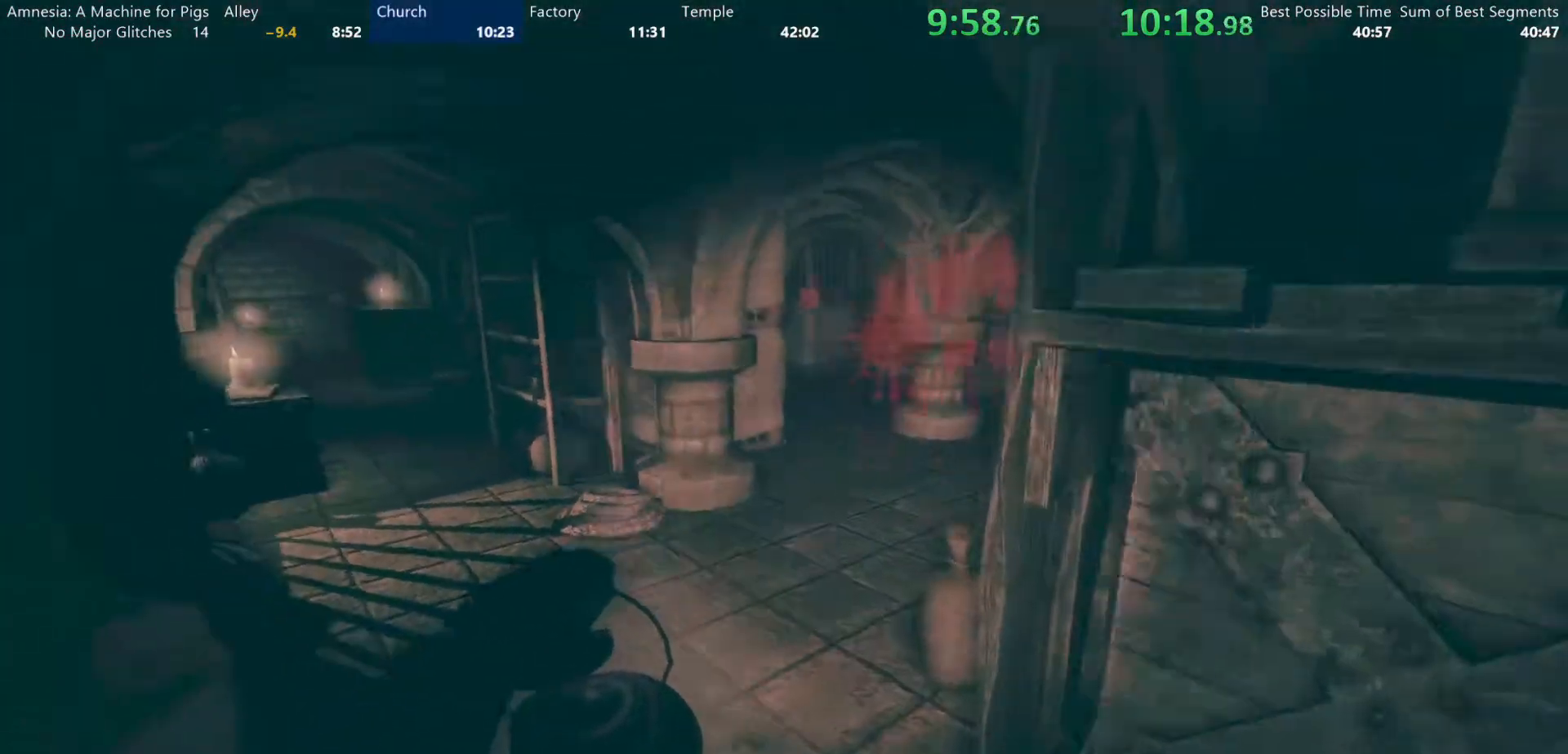
{"keys": ["shift", "w"], "mouse": [], "events": []}
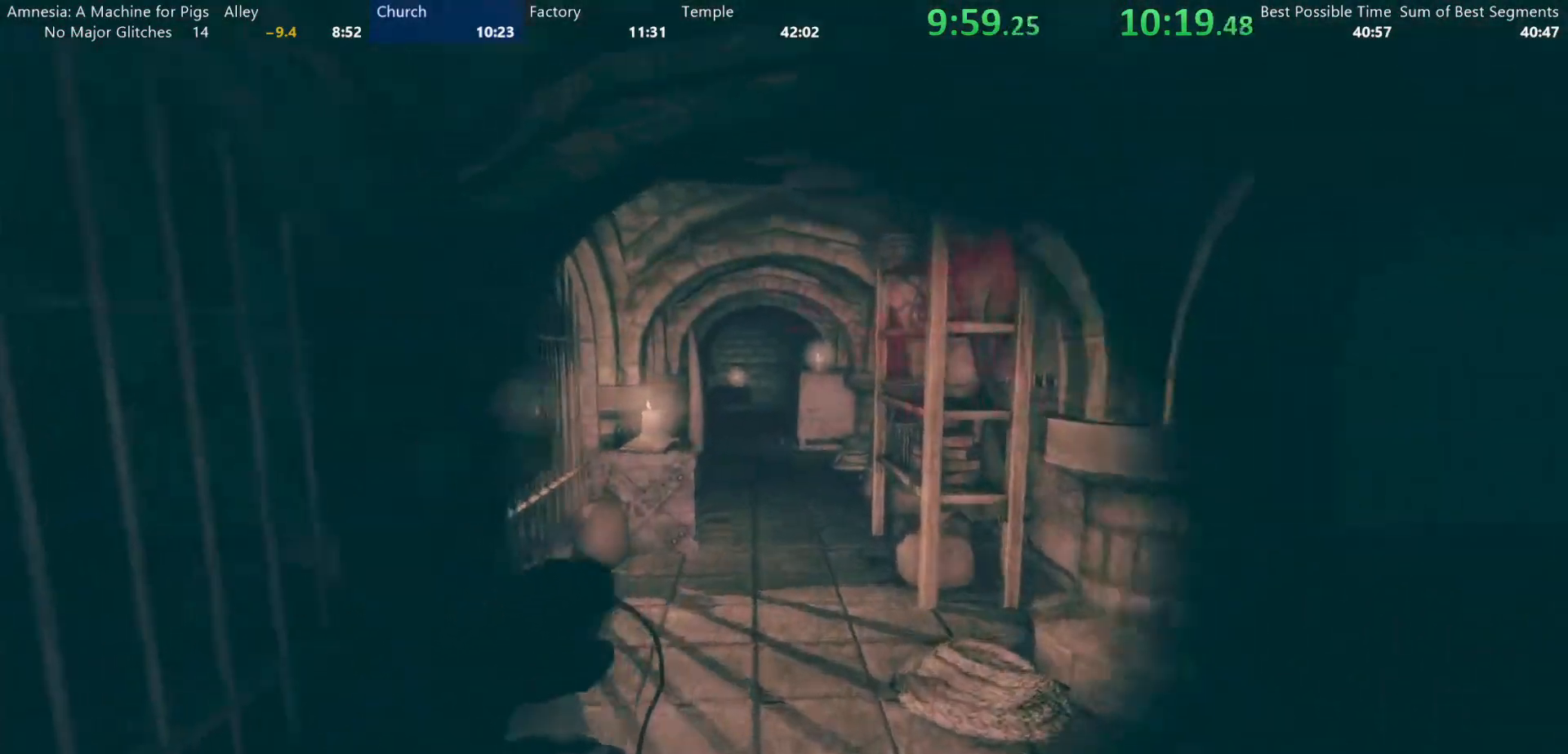
{"keys": ["shift", "w"], "mouse": [], "events": []}
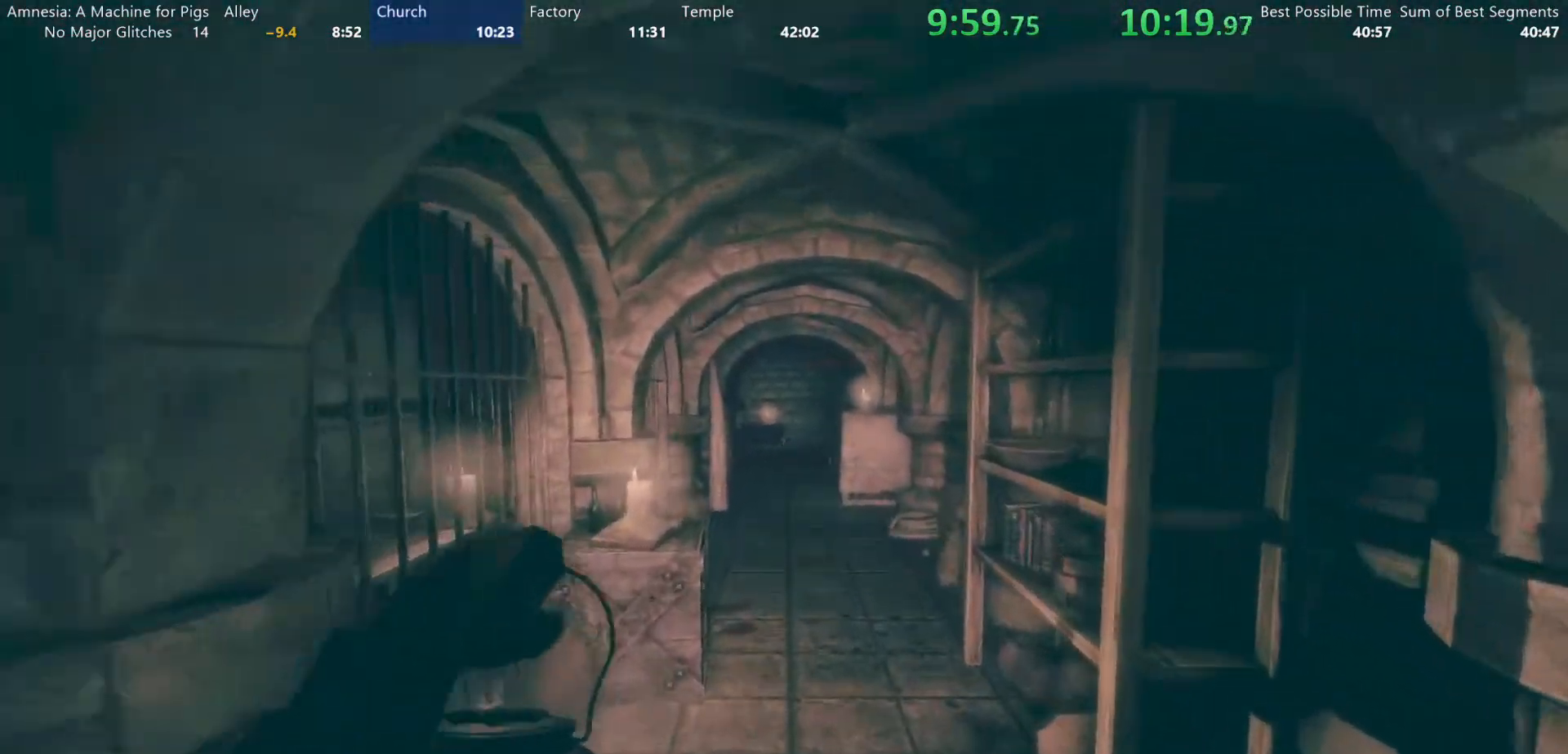
{"keys": ["shift", "w"], "mouse": [], "events": []}
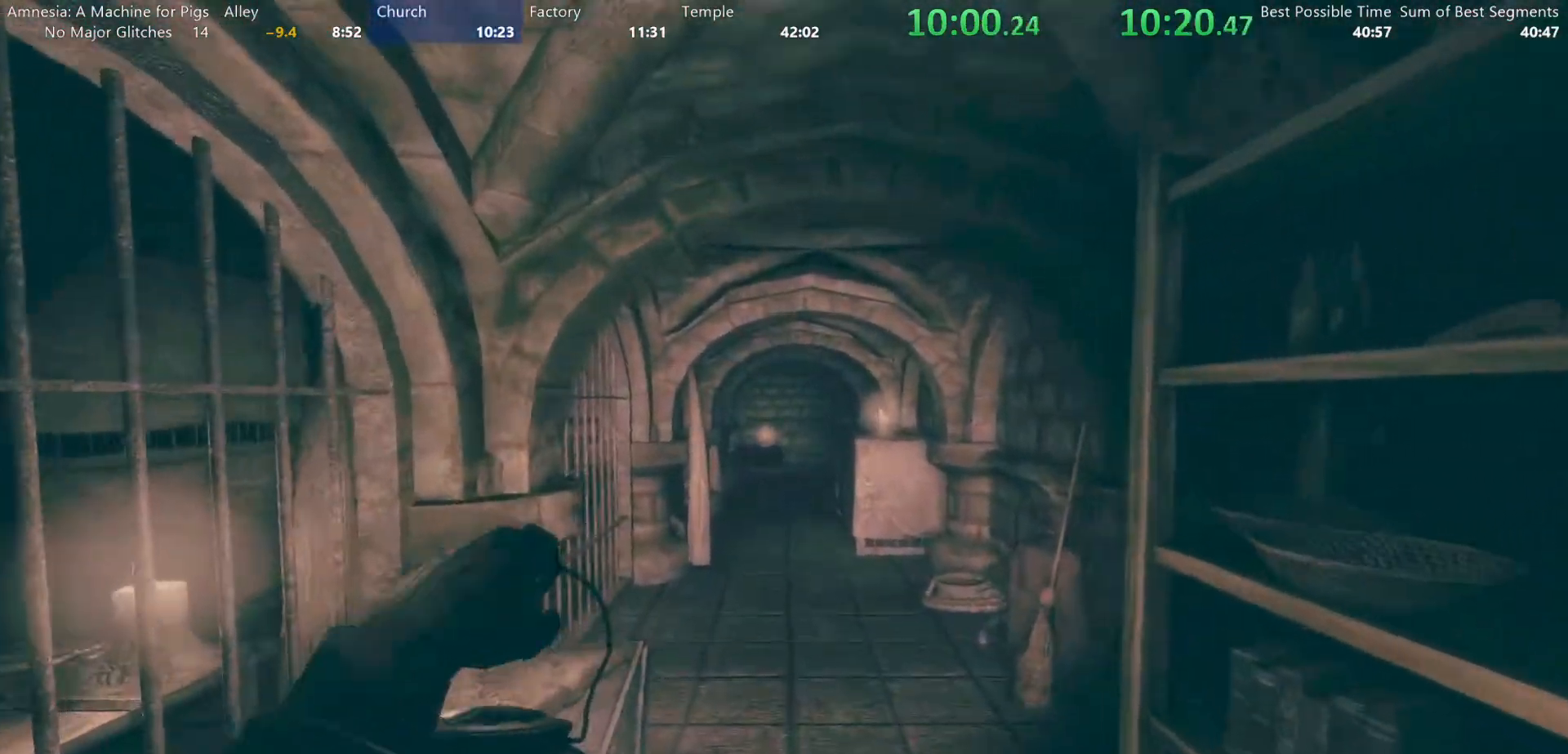
{"keys": ["shift", "w"], "mouse": [], "events": []}
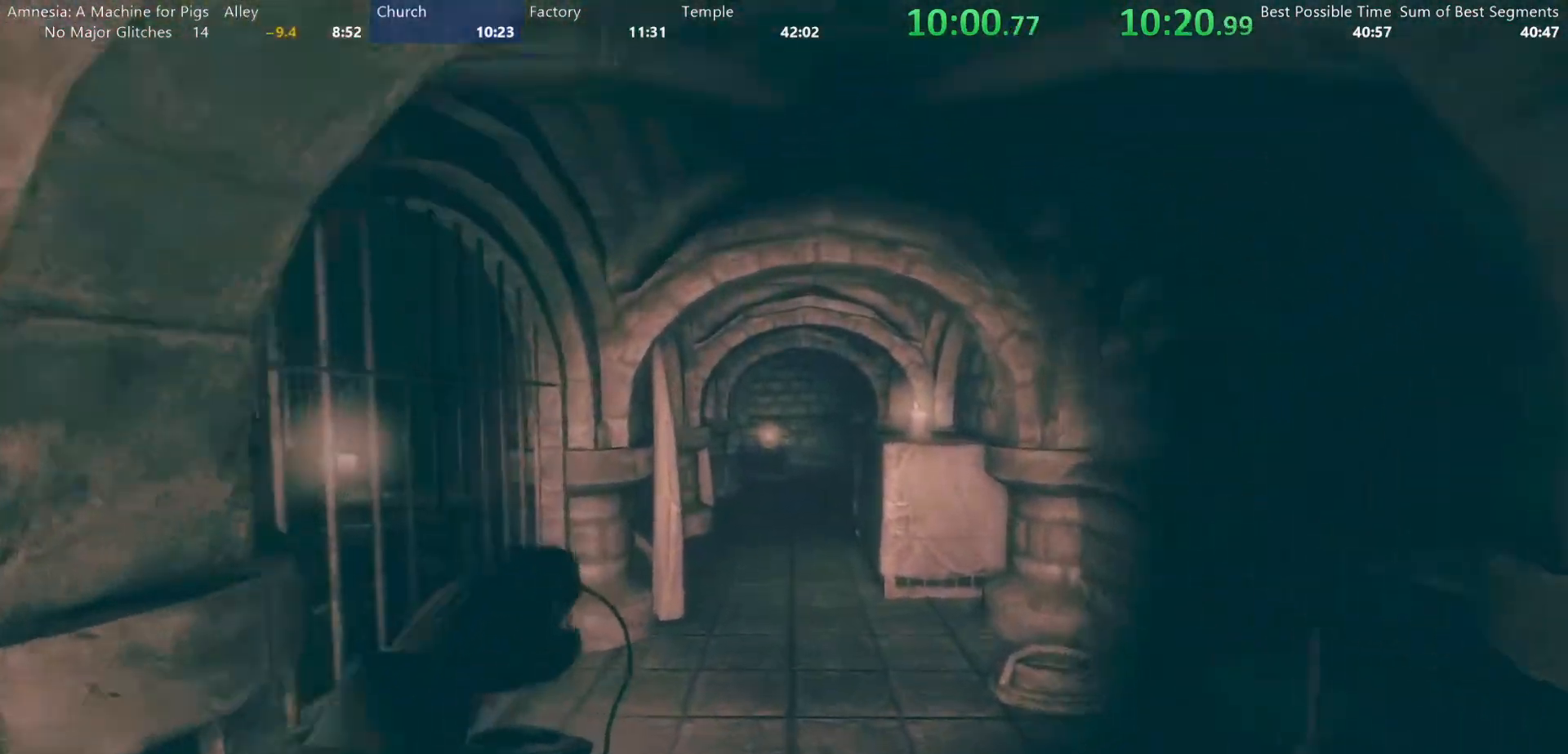
{"keys": ["shift", "w"], "mouse": [], "events": []}